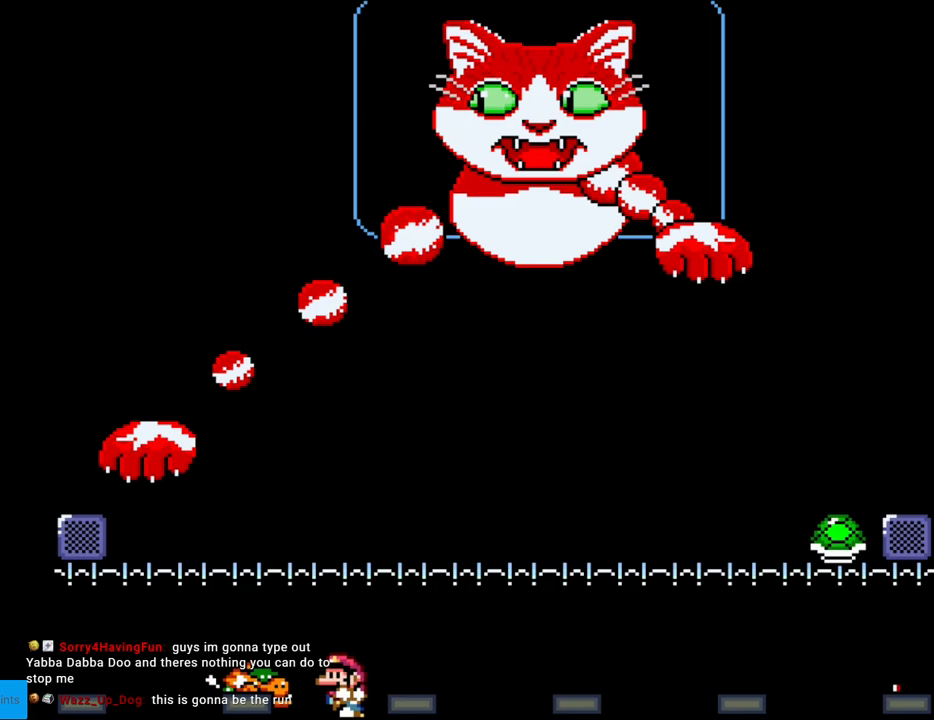
Gameplay with a controller (Nintendo layout); each line is a JSON object with the inputs held at the frame after it. "events" lists button and stick changes between this image and that frame as [ms after this image, input, new state], when the widget could be followed in between. Not read: L3 R3.
{"buttons": ["Y", "DPAD_LEFT"], "events": [[133, "DPAD_LEFT", "up"], [150, "DPAD_RIGHT", "down"], [183, "Y", "down"], [333, "DPAD_RIGHT", "up"], [350, "DPAD_LEFT", "down"]]}
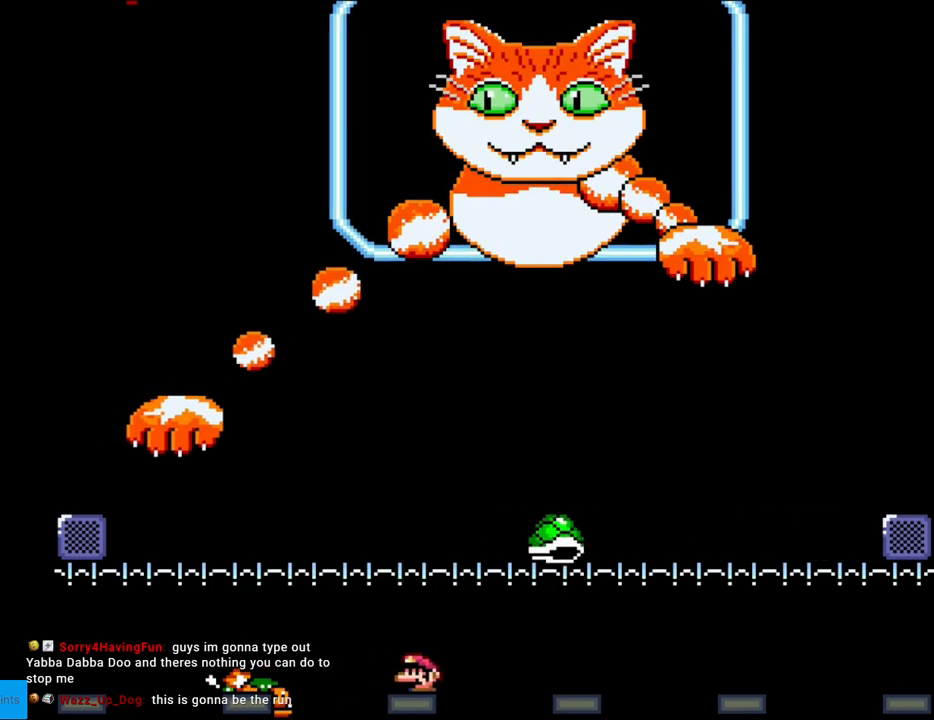
{"buttons": ["Y", "DPAD_RIGHT"], "events": [[333, "DPAD_LEFT", "up"], [450, "DPAD_RIGHT", "down"]]}
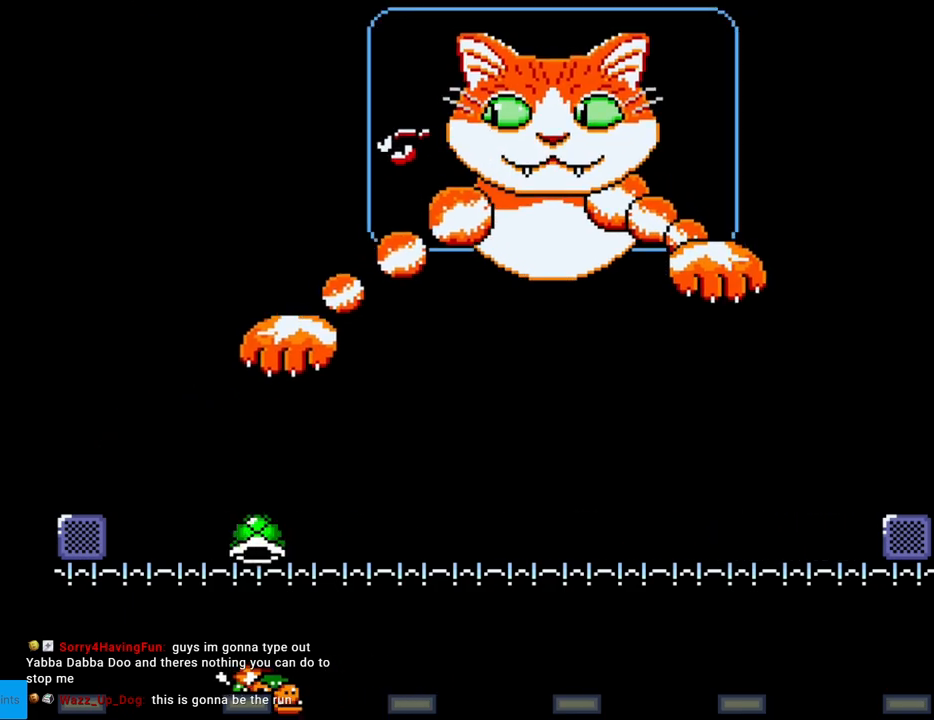
{"buttons": ["Y", "DPAD_RIGHT"], "events": []}
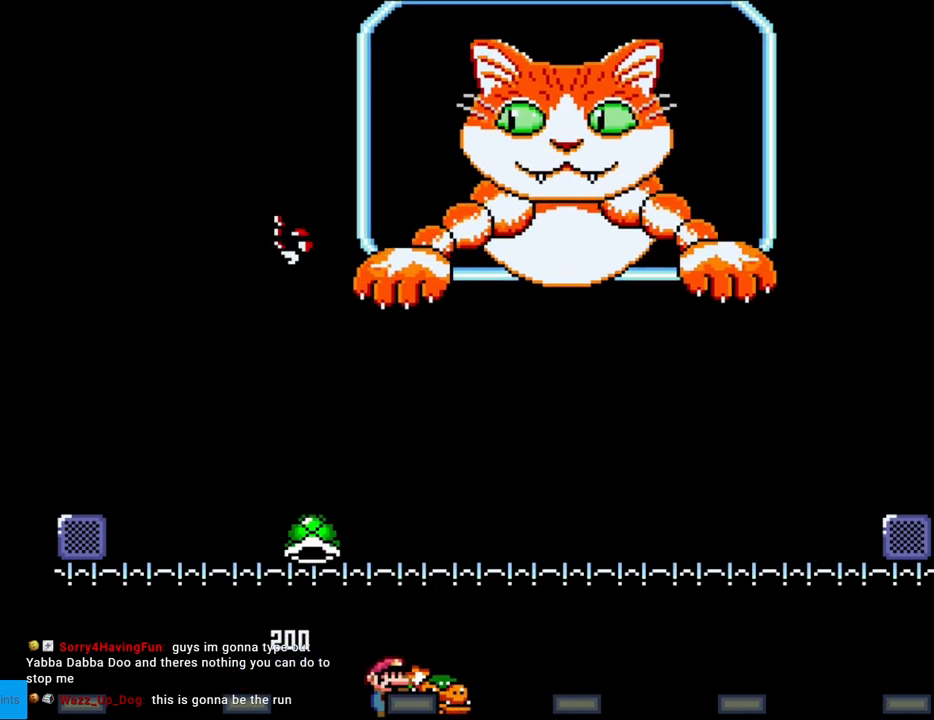
{"buttons": ["Y"], "events": [[33, "DPAD_RIGHT", "up"]]}
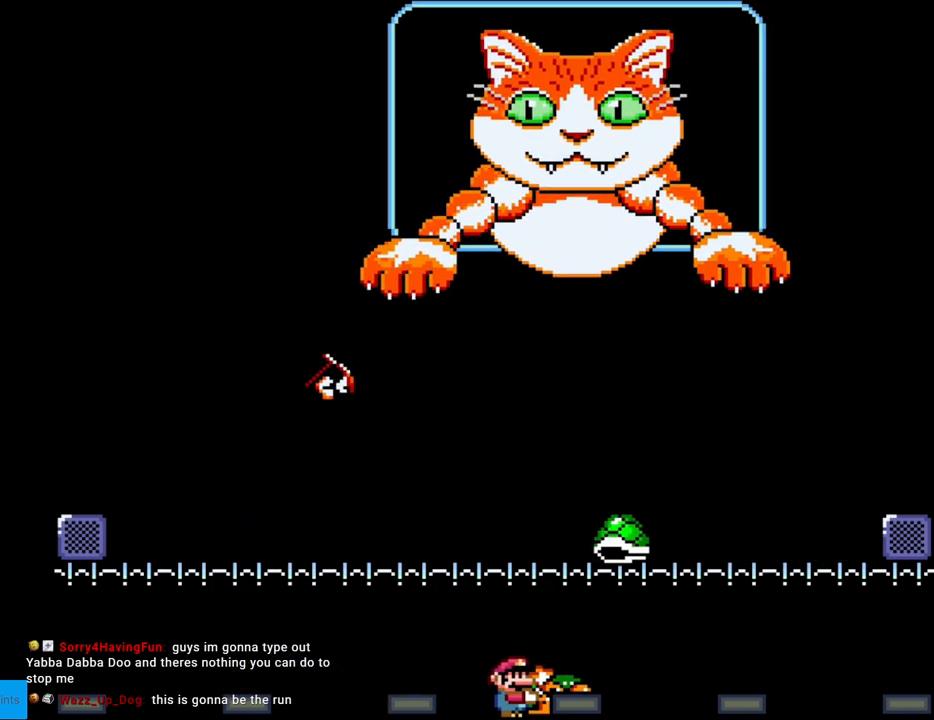
{"buttons": ["Y"], "events": [[100, "DPAD_LEFT", "down"], [317, "DPAD_LEFT", "up"]]}
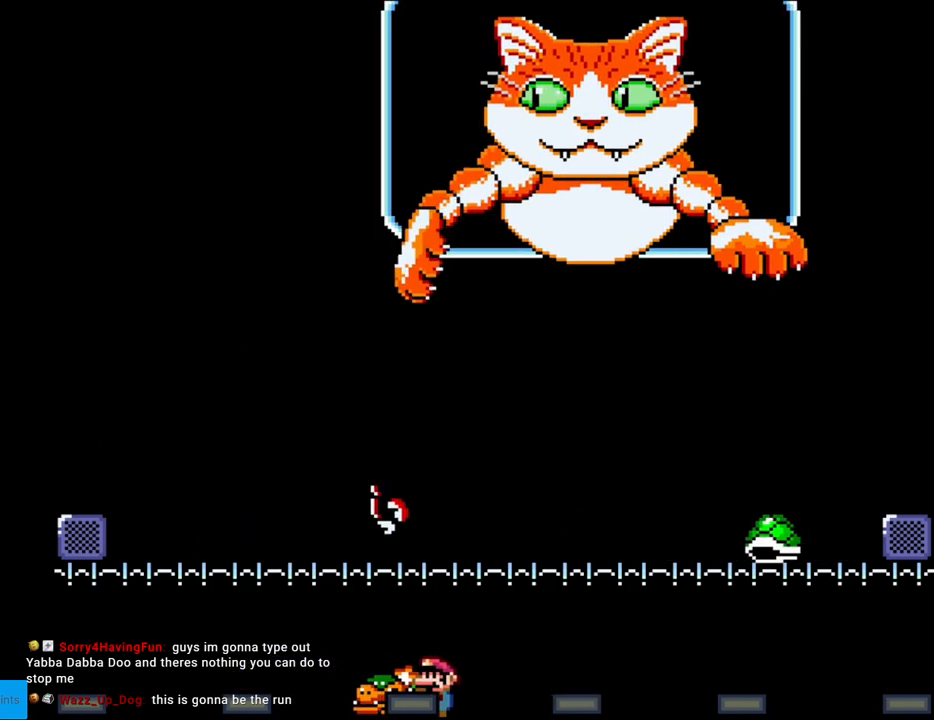
{"buttons": ["B", "Y", "DPAD_LEFT"], "events": [[17, "DPAD_LEFT", "down"], [500, "B", "down"]]}
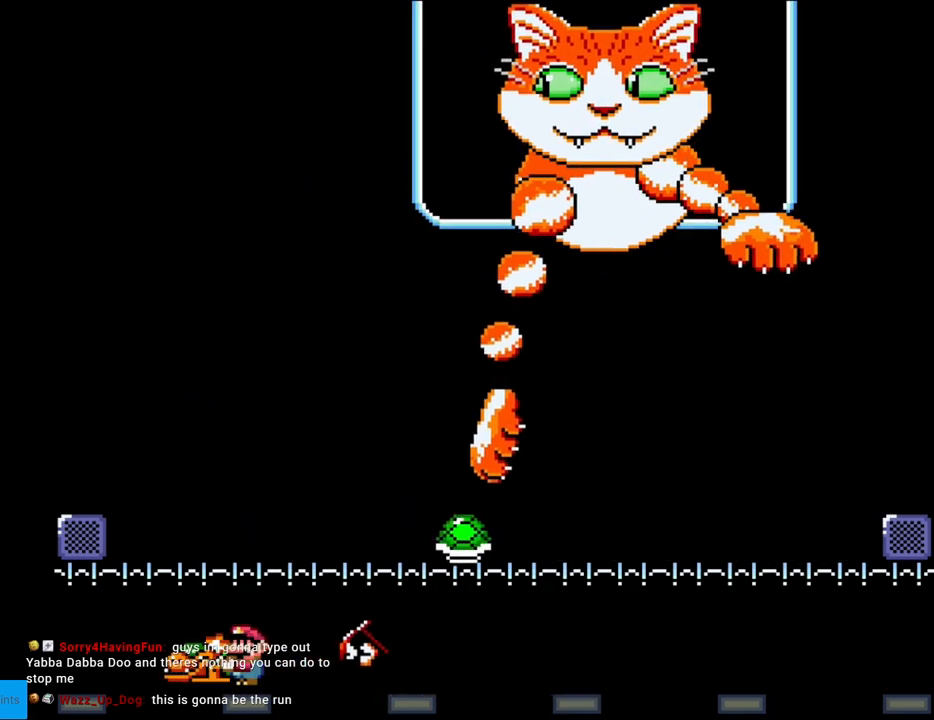
{"buttons": ["B", "Y", "DPAD_RIGHT"], "events": [[83, "DPAD_LEFT", "up"], [83, "DPAD_UP", "down"], [100, "DPAD_RIGHT", "down"], [100, "DPAD_UP", "up"], [217, "B", "up"], [350, "DPAD_RIGHT", "up"], [367, "DPAD_LEFT", "down"], [400, "B", "down"], [450, "DPAD_LEFT", "up"], [483, "DPAD_RIGHT", "down"]]}
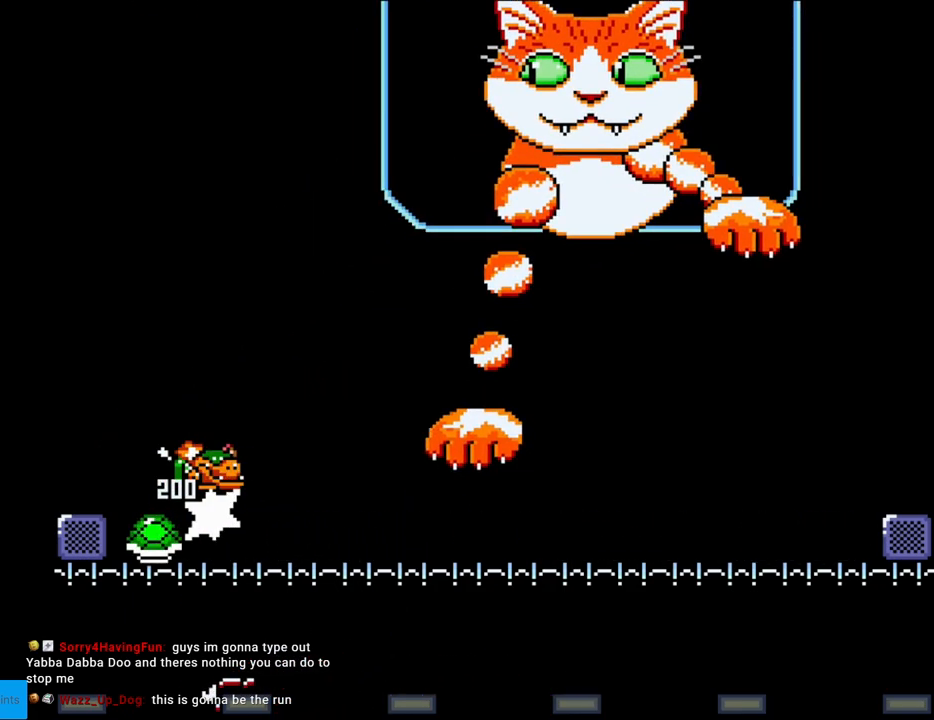
{"buttons": ["Y", "DPAD_RIGHT"], "events": [[500, "B", "up"]]}
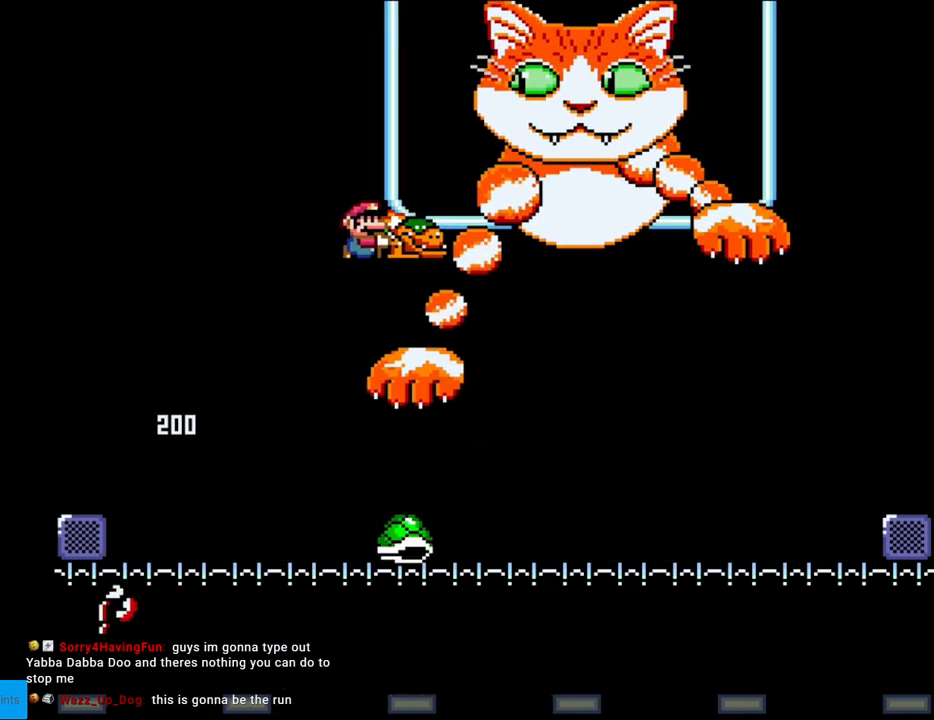
{"buttons": ["Y"], "events": [[50, "DPAD_RIGHT", "up"], [50, "DPAD_UP", "down"], [67, "DPAD_LEFT", "down"], [67, "DPAD_UP", "up"], [183, "DPAD_LEFT", "up"], [367, "DPAD_RIGHT", "down"], [467, "DPAD_RIGHT", "up"]]}
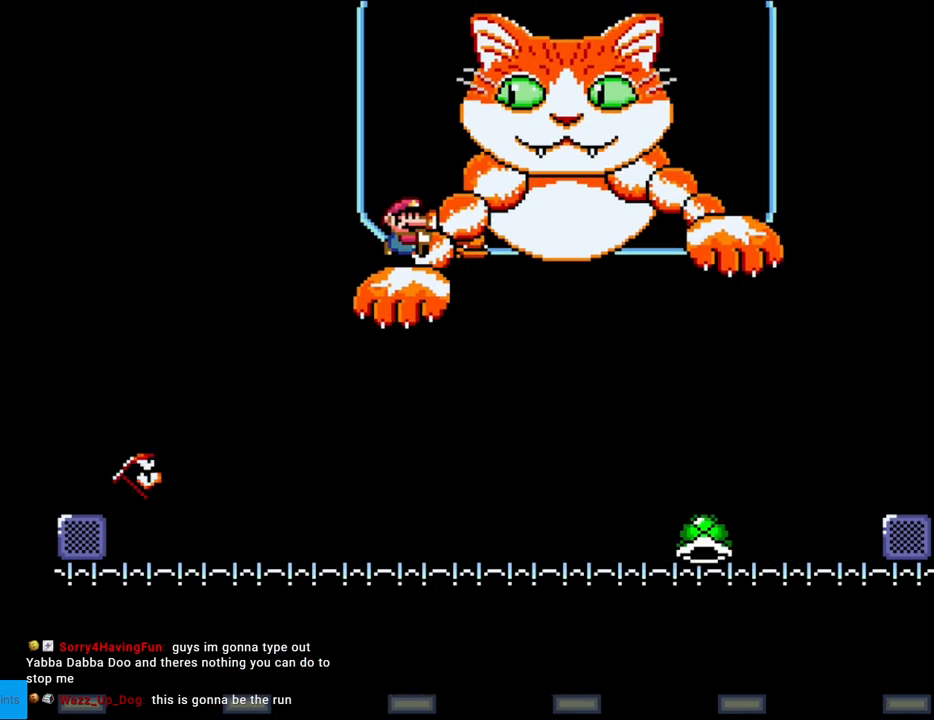
{"buttons": ["B", "Y"], "events": [[267, "DPAD_RIGHT", "down"], [333, "DPAD_RIGHT", "up"], [400, "B", "down"]]}
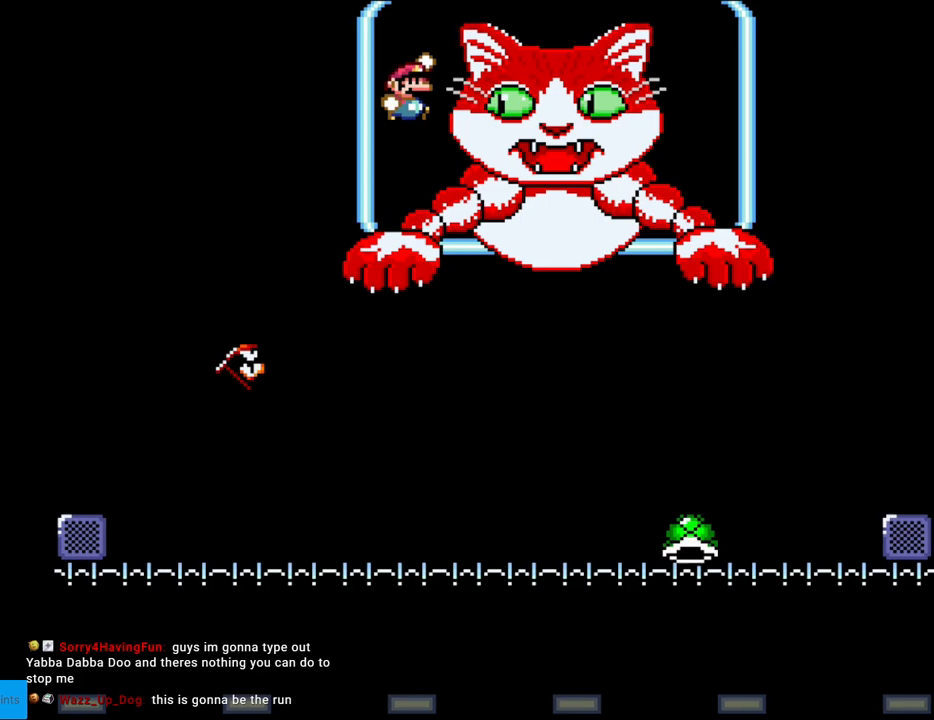
{"buttons": ["Y", "DPAD_RIGHT"], "events": [[150, "DPAD_LEFT", "down"], [333, "B", "up"], [433, "DPAD_LEFT", "up"], [467, "DPAD_RIGHT", "down"]]}
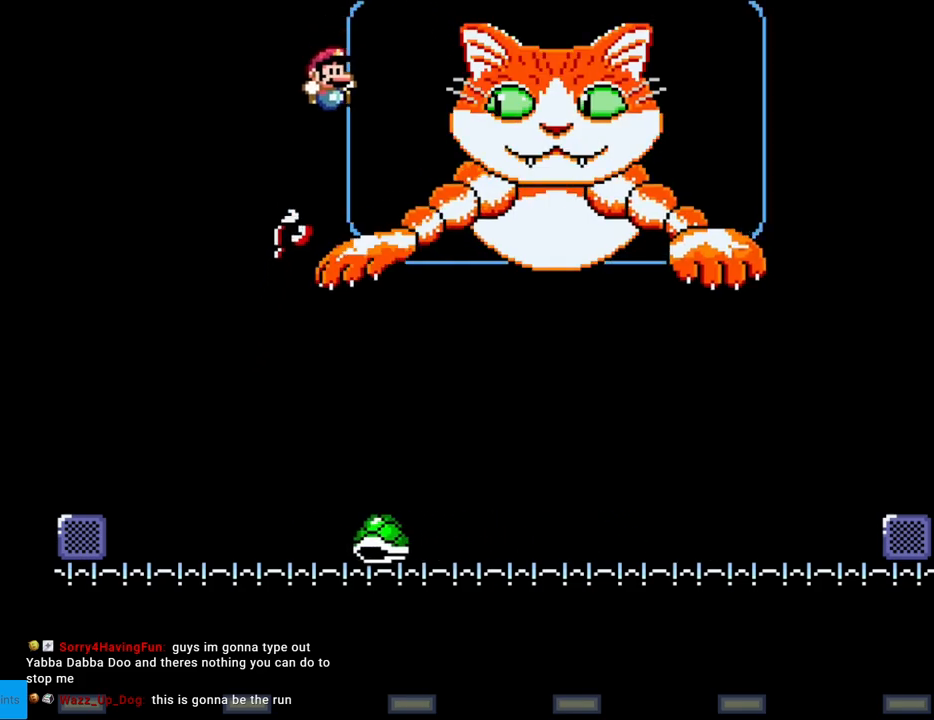
{"buttons": ["Y", "DPAD_LEFT"], "events": [[33, "DPAD_RIGHT", "up"], [33, "DPAD_UP", "down"], [50, "DPAD_LEFT", "down"], [50, "DPAD_UP", "up"]]}
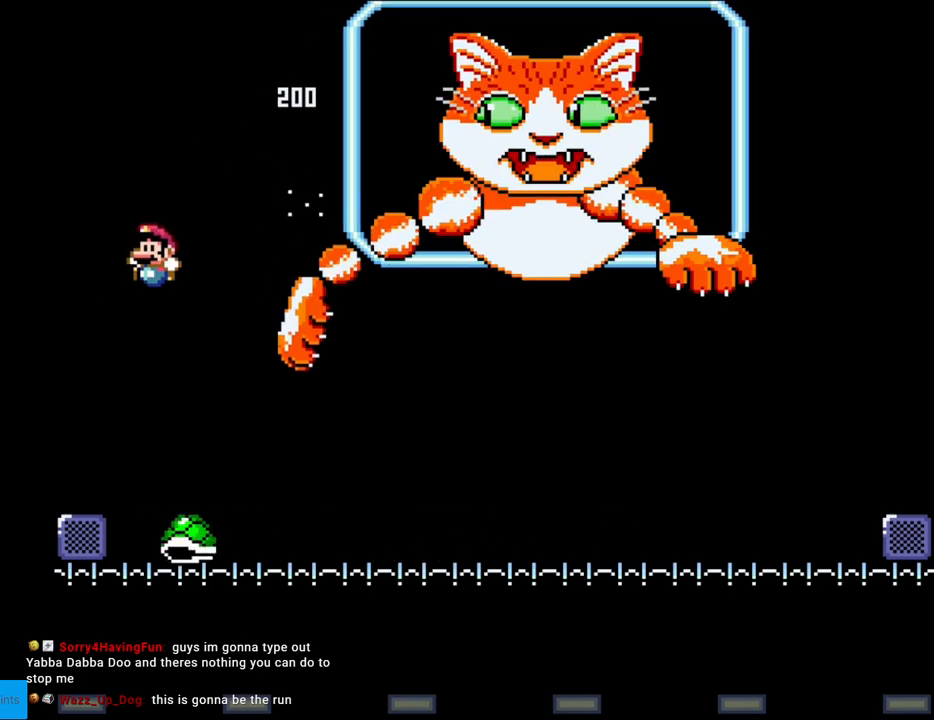
{"buttons": ["Y"], "events": [[100, "DPAD_LEFT", "up"], [133, "DPAD_RIGHT", "down"], [267, "DPAD_RIGHT", "up"]]}
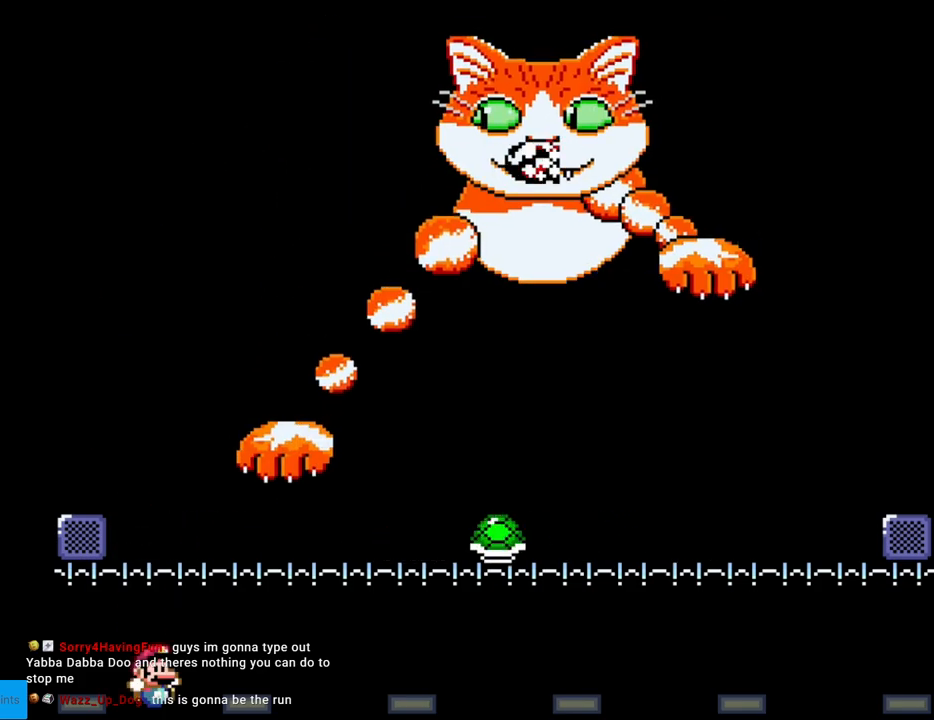
{"buttons": ["Y", "DPAD_RIGHT"], "events": [[117, "DPAD_RIGHT", "down"]]}
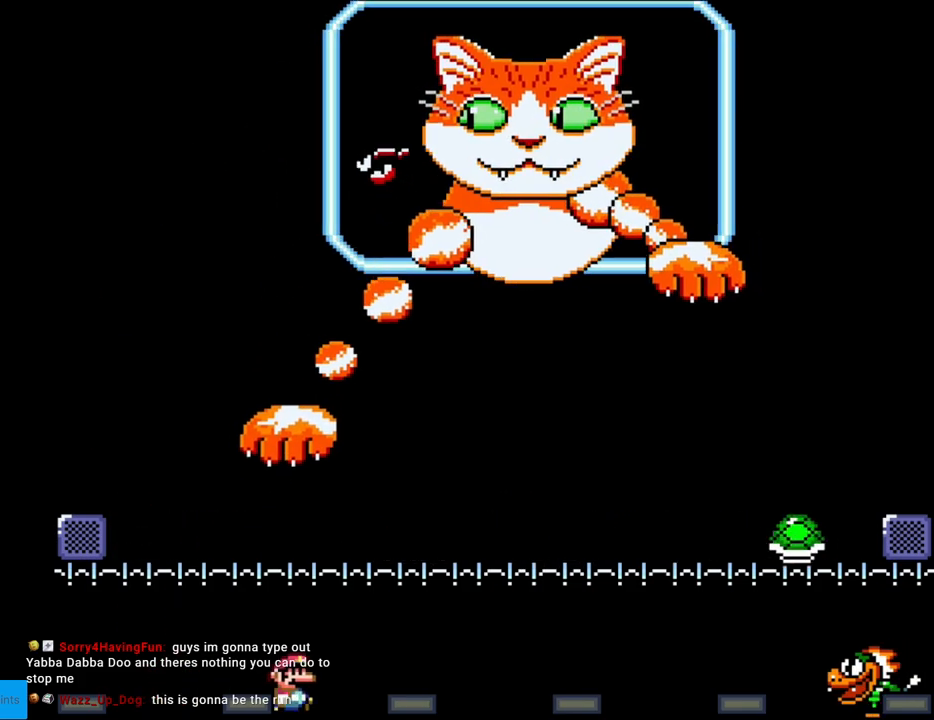
{"buttons": ["Y", "DPAD_RIGHT"], "events": [[117, "DPAD_RIGHT", "up"], [133, "DPAD_LEFT", "down"], [250, "DPAD_LEFT", "up"], [300, "DPAD_RIGHT", "down"], [367, "Y", "up"], [383, "X", "down"], [450, "X", "up"], [450, "Y", "down"]]}
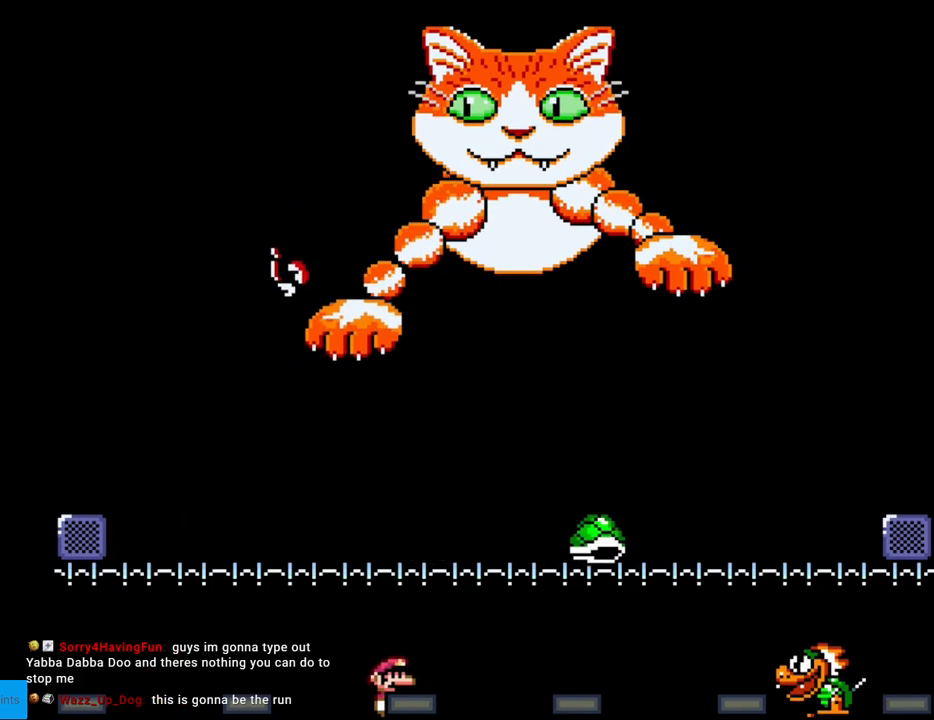
{"buttons": ["Y", "DPAD_RIGHT"], "events": [[317, "B", "down"], [383, "B", "up"]]}
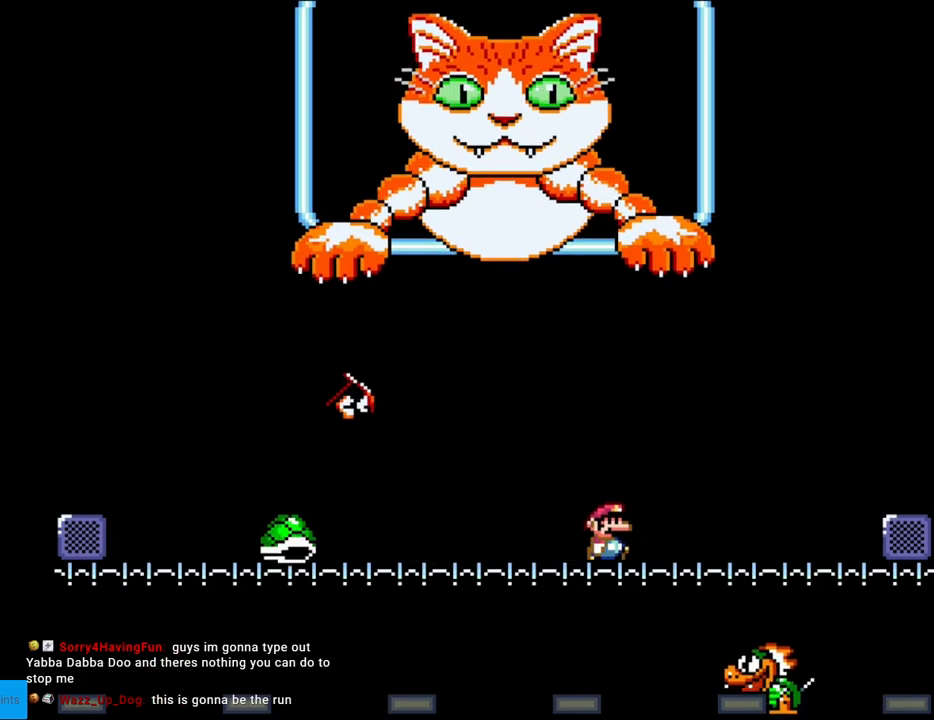
{"buttons": ["Y"], "events": [[250, "DPAD_RIGHT", "up"], [267, "DPAD_LEFT", "down"], [400, "DPAD_LEFT", "up"]]}
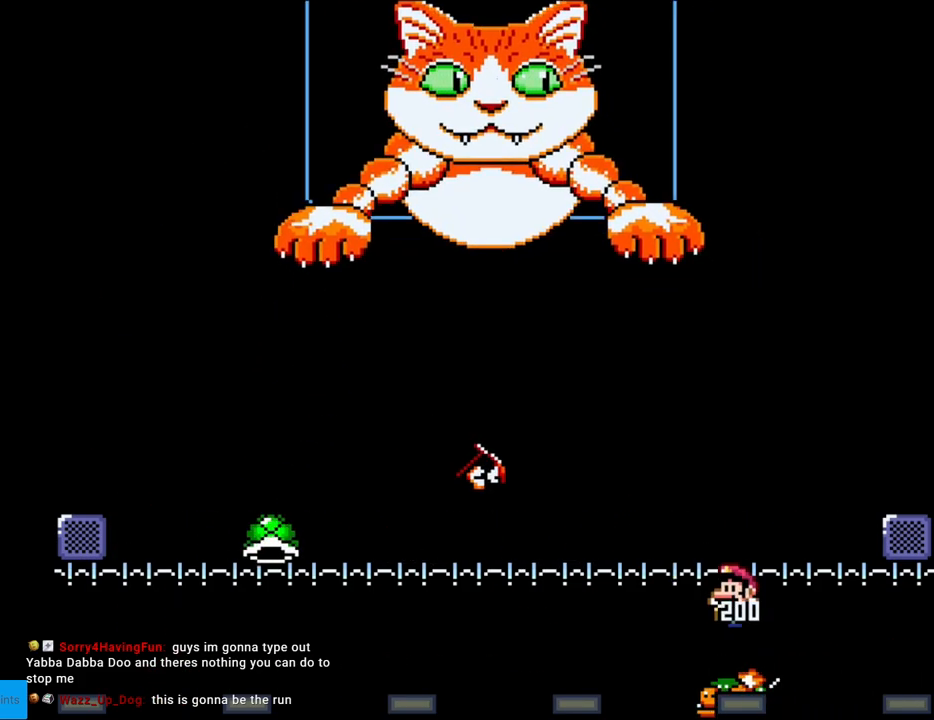
{"buttons": ["Y"], "events": [[50, "DPAD_LEFT", "down"], [433, "DPAD_LEFT", "up"]]}
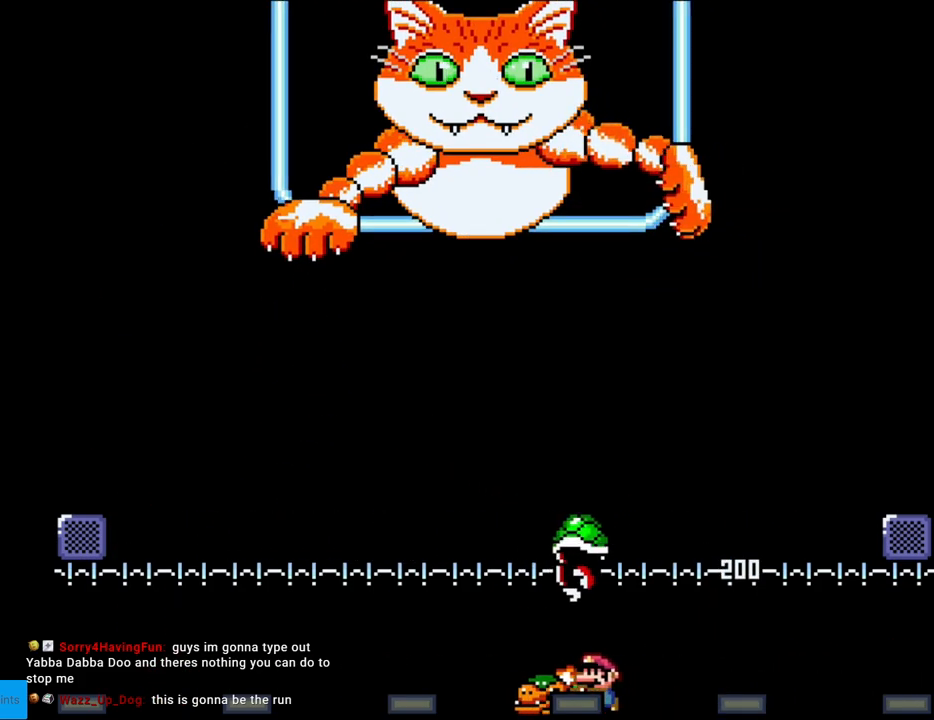
{"buttons": ["Y", "DPAD_LEFT"], "events": [[50, "DPAD_LEFT", "down"]]}
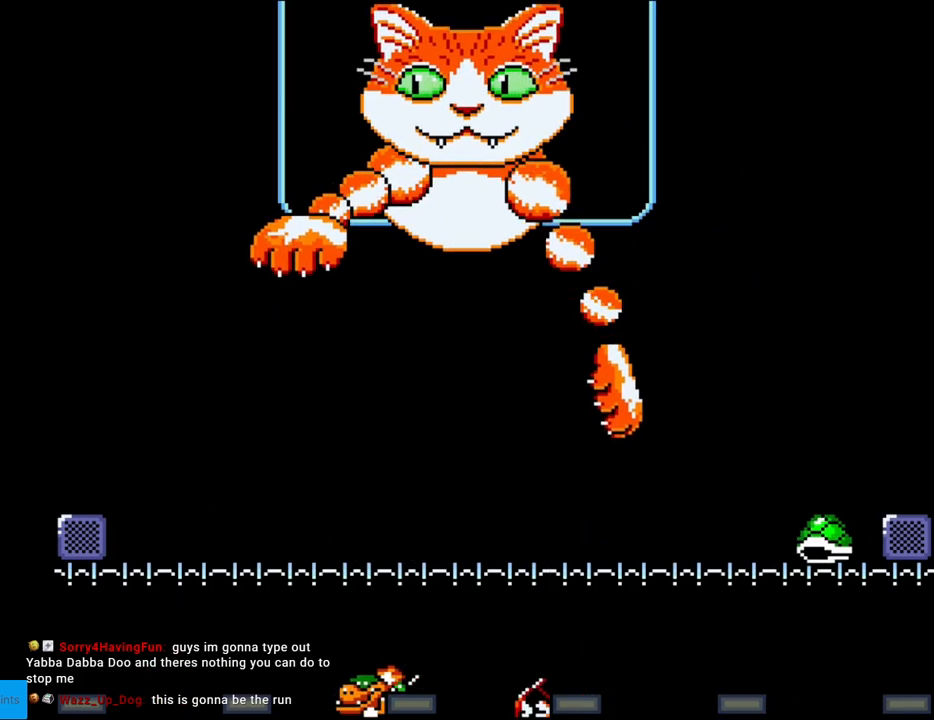
{"buttons": ["Y", "DPAD_RIGHT"], "events": [[33, "DPAD_LEFT", "up"], [50, "DPAD_RIGHT", "down"], [133, "DPAD_RIGHT", "up"], [150, "B", "down"], [250, "B", "up"], [483, "DPAD_RIGHT", "down"]]}
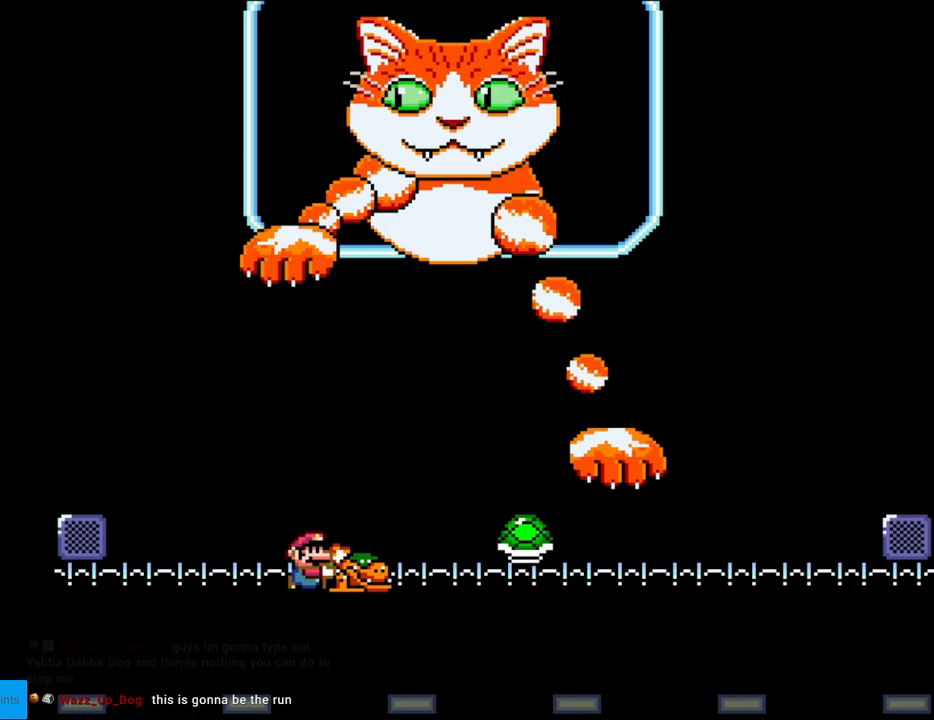
{"buttons": ["Y"], "events": [[117, "DPAD_RIGHT", "up"]]}
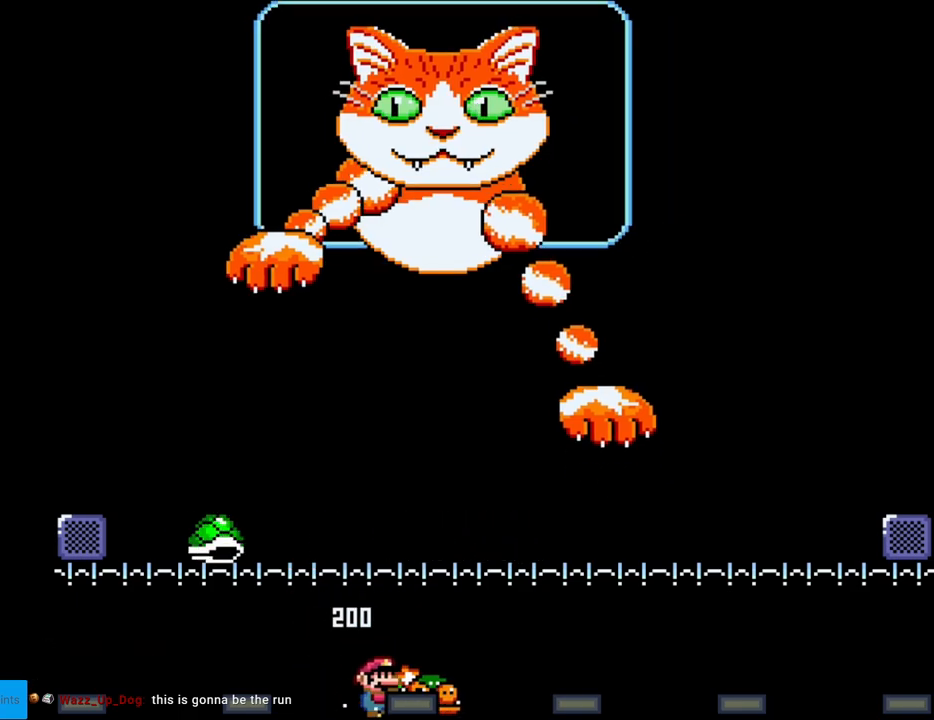
{"buttons": ["Y"], "events": [[67, "DPAD_RIGHT", "down"], [500, "DPAD_RIGHT", "up"]]}
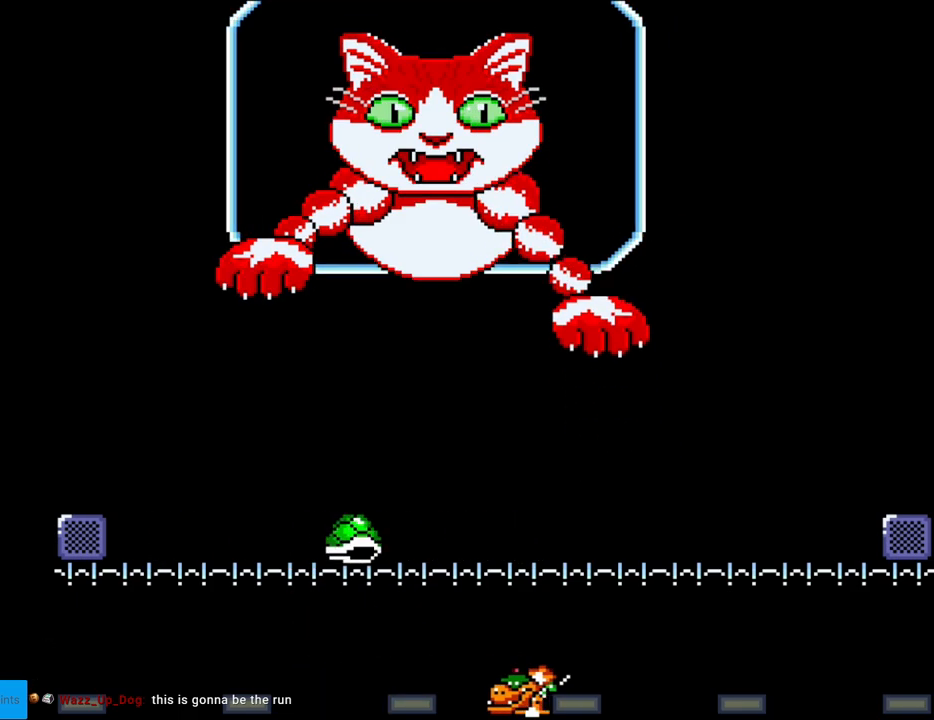
{"buttons": ["Y"], "events": [[33, "DPAD_LEFT", "down"], [150, "DPAD_LEFT", "up"]]}
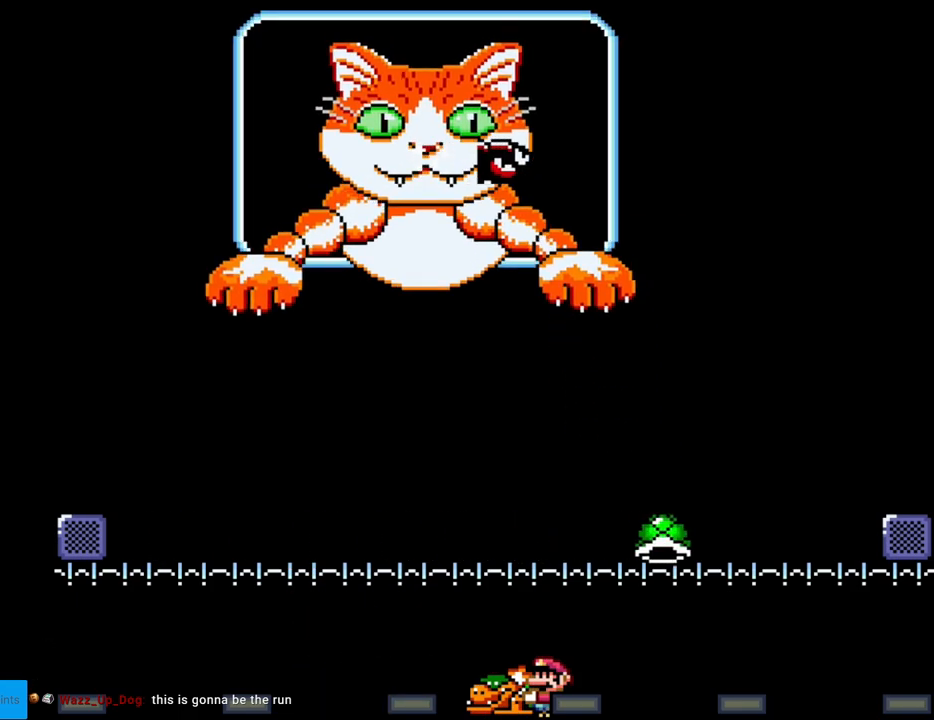
{"buttons": ["DPAD_LEFT"], "events": [[250, "DPAD_LEFT", "down"], [300, "Y", "up"], [367, "DPAD_LEFT", "up"], [500, "DPAD_LEFT", "down"]]}
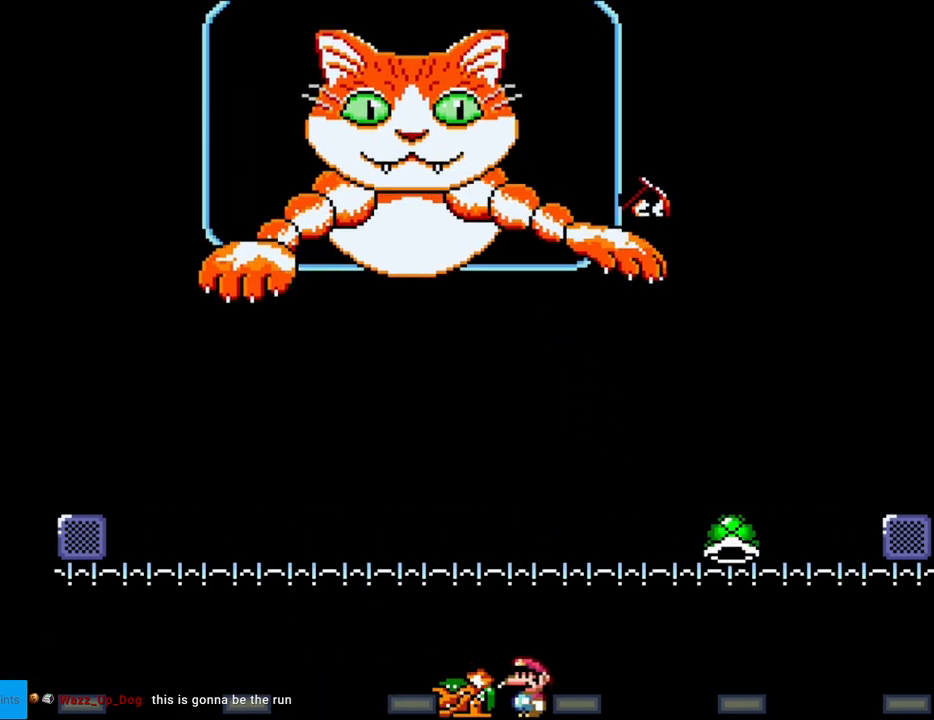
{"buttons": ["Y", "DPAD_LEFT"], "events": [[183, "DPAD_LEFT", "up"], [350, "Y", "down"], [467, "DPAD_LEFT", "down"]]}
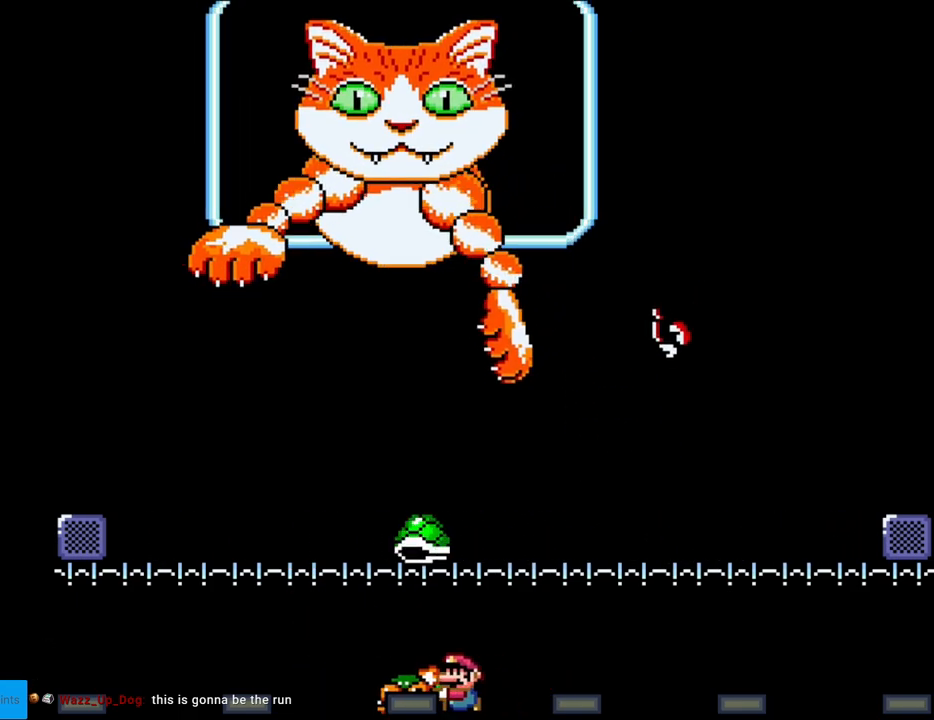
{"buttons": ["Y"], "events": [[500, "DPAD_LEFT", "up"]]}
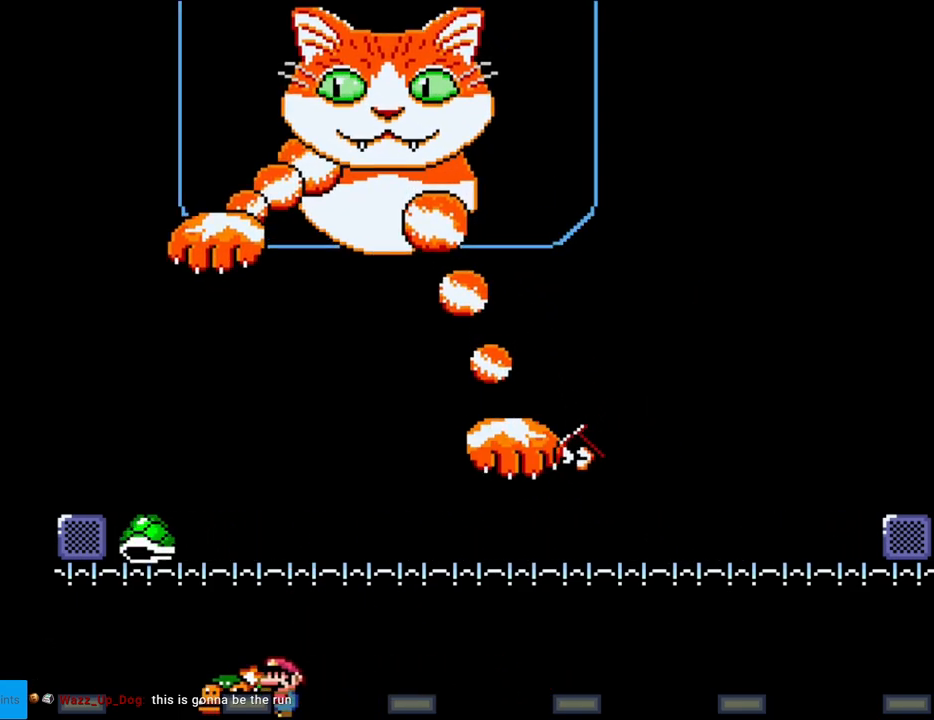
{"buttons": [], "events": [[100, "DPAD_RIGHT", "down"], [283, "DPAD_RIGHT", "up"], [367, "DPAD_RIGHT", "down"], [417, "Y", "up"], [467, "DPAD_RIGHT", "up"]]}
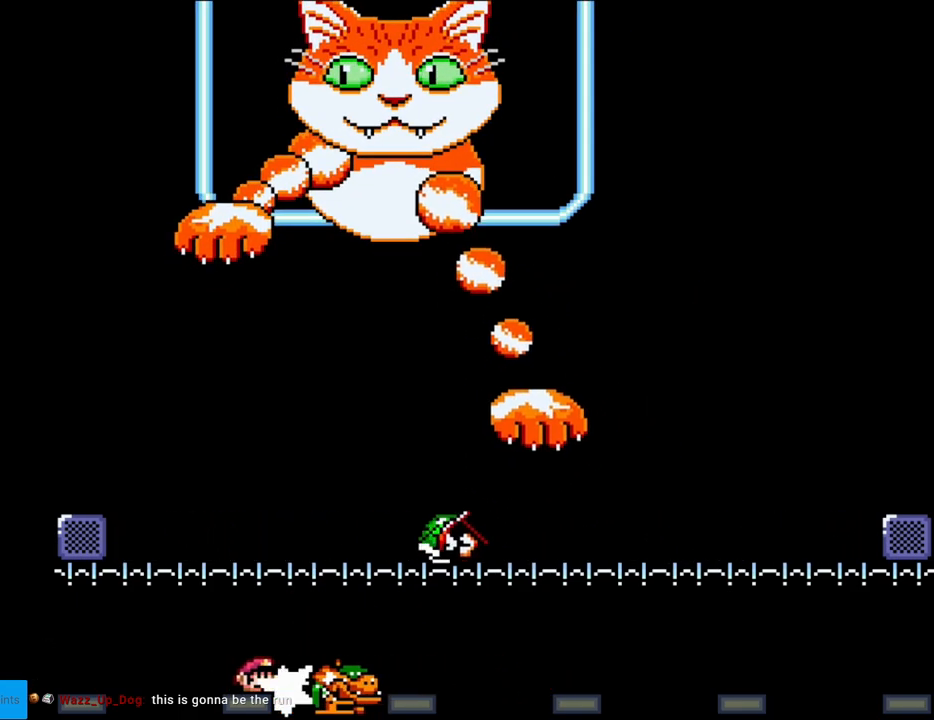
{"buttons": ["Y", "DPAD_RIGHT"], "events": [[50, "DPAD_RIGHT", "down"], [183, "DPAD_LEFT", "down"], [183, "DPAD_RIGHT", "up"], [233, "Y", "down"], [400, "B", "down"], [450, "DPAD_LEFT", "up"], [500, "B", "up"], [500, "DPAD_RIGHT", "down"]]}
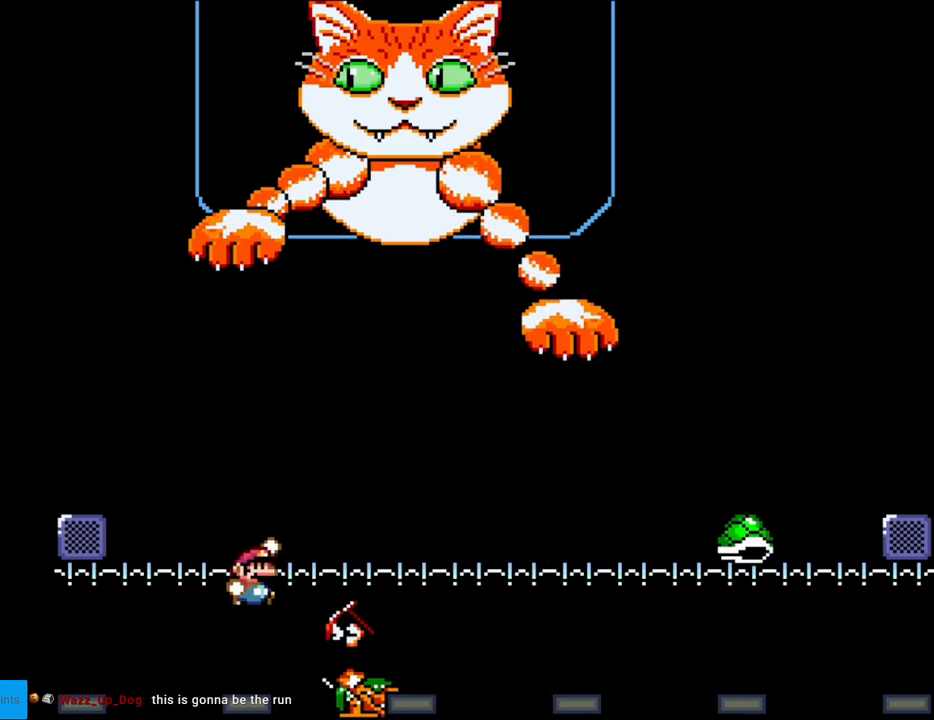
{"buttons": ["Y", "DPAD_RIGHT"], "events": [[200, "DPAD_LEFT", "down"], [200, "DPAD_RIGHT", "up"], [400, "DPAD_LEFT", "up"], [467, "DPAD_RIGHT", "down"]]}
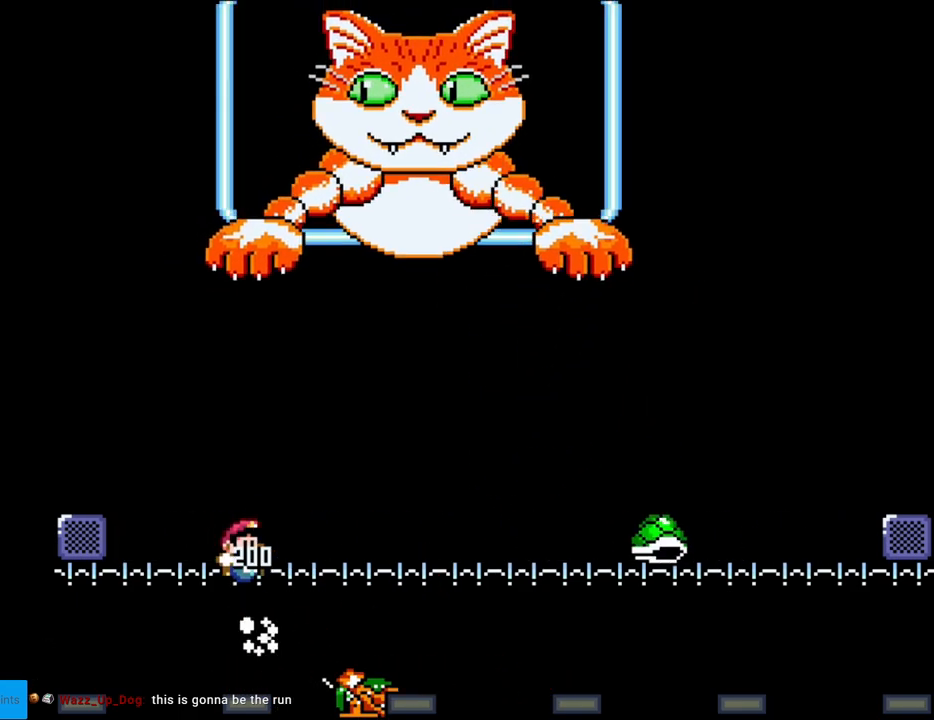
{"buttons": [], "events": [[233, "Y", "up"], [267, "DPAD_RIGHT", "up"]]}